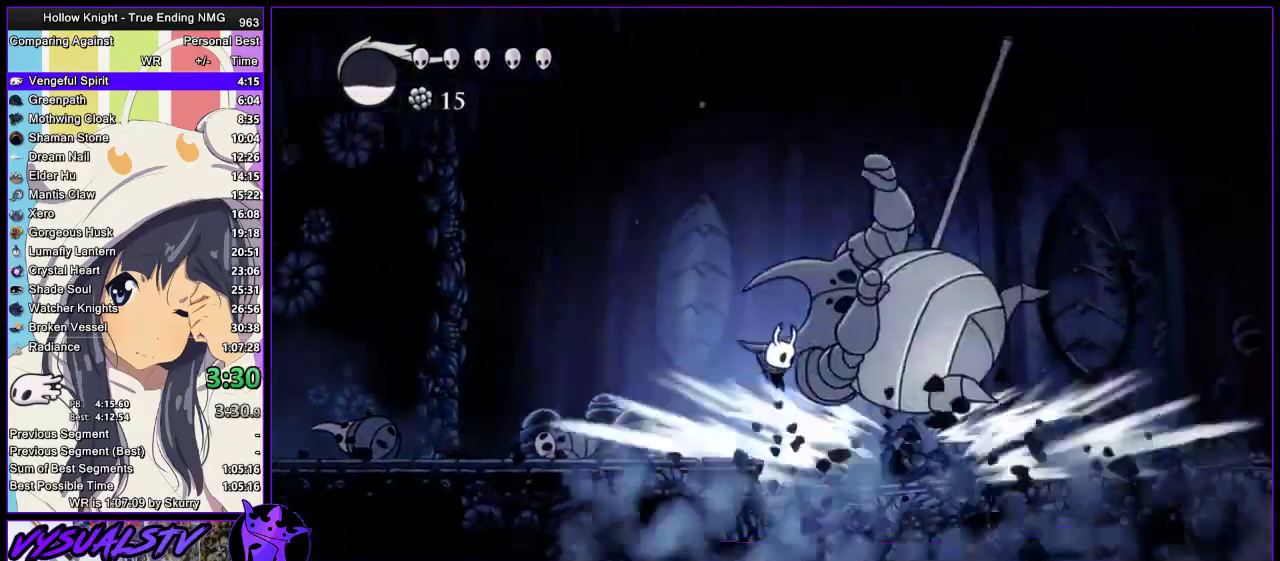
Gameplay with a controller (PlayStation layout); each line is a JSON object with the inputs held at the frame after it. "events" lists button and stick changes between this image and that frame as [ms after this image, input, new state], when the widget could be followed in between.
{"buttons": [], "left_stick": "right", "right_stick": "center", "events": []}
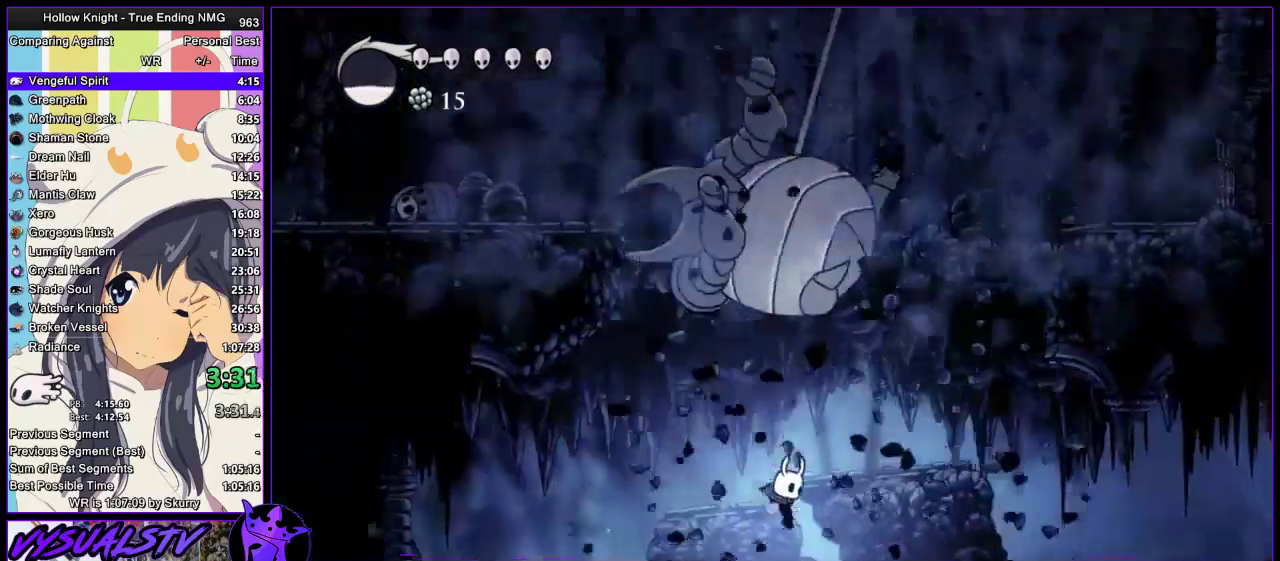
{"buttons": [], "left_stick": "down", "right_stick": "center", "events": [[100, "left_stick", "center"], [300, "left_stick", "down"]]}
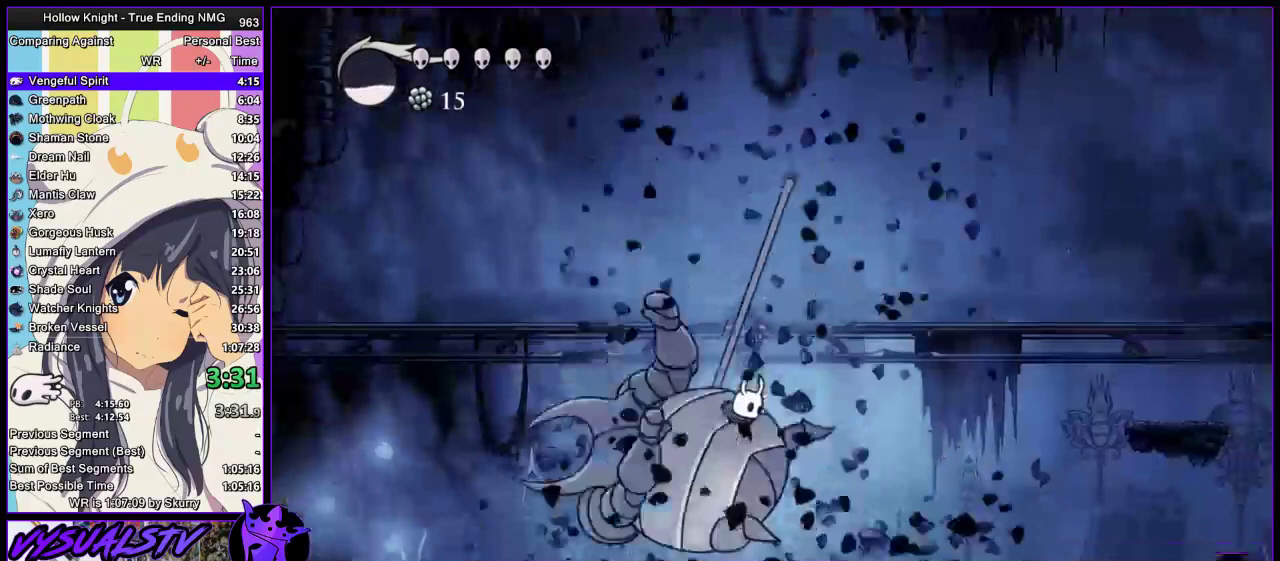
{"buttons": [], "left_stick": "right", "right_stick": "center", "events": [[100, "SQUARE", "down"], [167, "left_stick", "down-right"], [200, "SQUARE", "up"], [267, "left_stick", "right"]]}
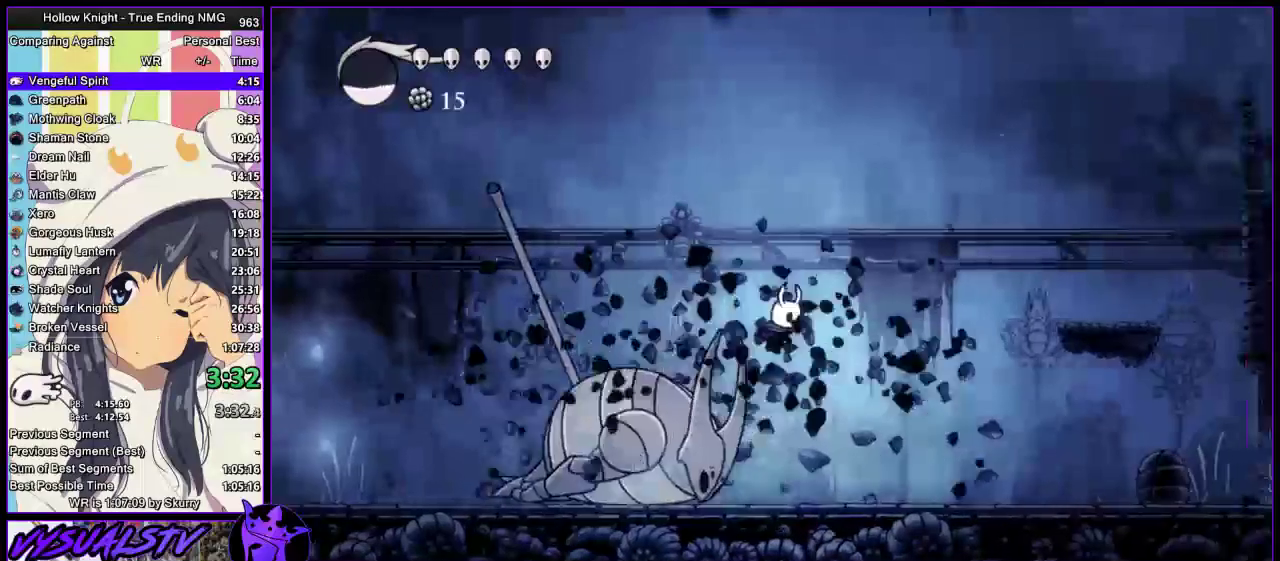
{"buttons": [], "left_stick": "center", "right_stick": "center", "events": [[200, "left_stick", "left"], [333, "left_stick", "center"]]}
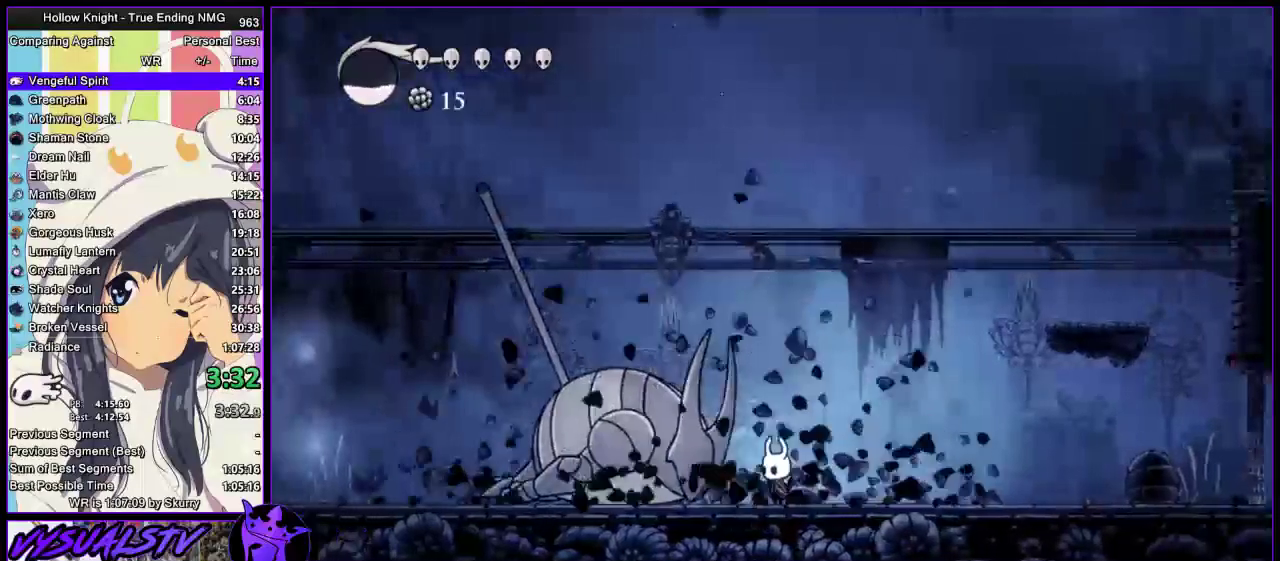
{"buttons": [], "left_stick": "center", "right_stick": "center", "events": []}
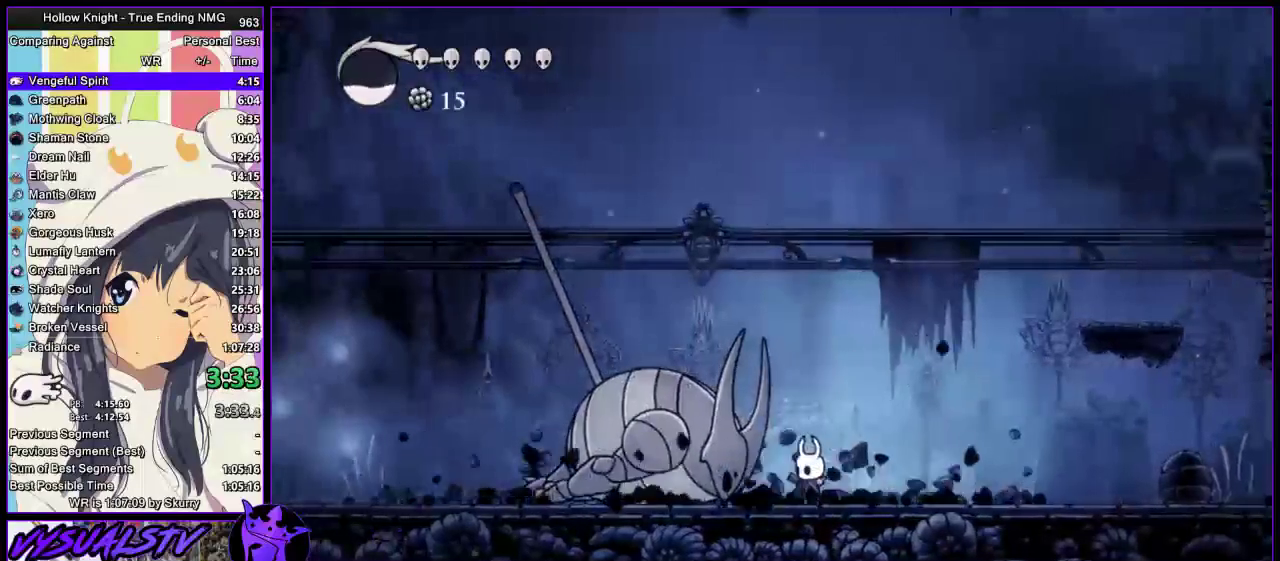
{"buttons": [], "left_stick": "up", "right_stick": "center", "events": [[233, "left_stick", "up"]]}
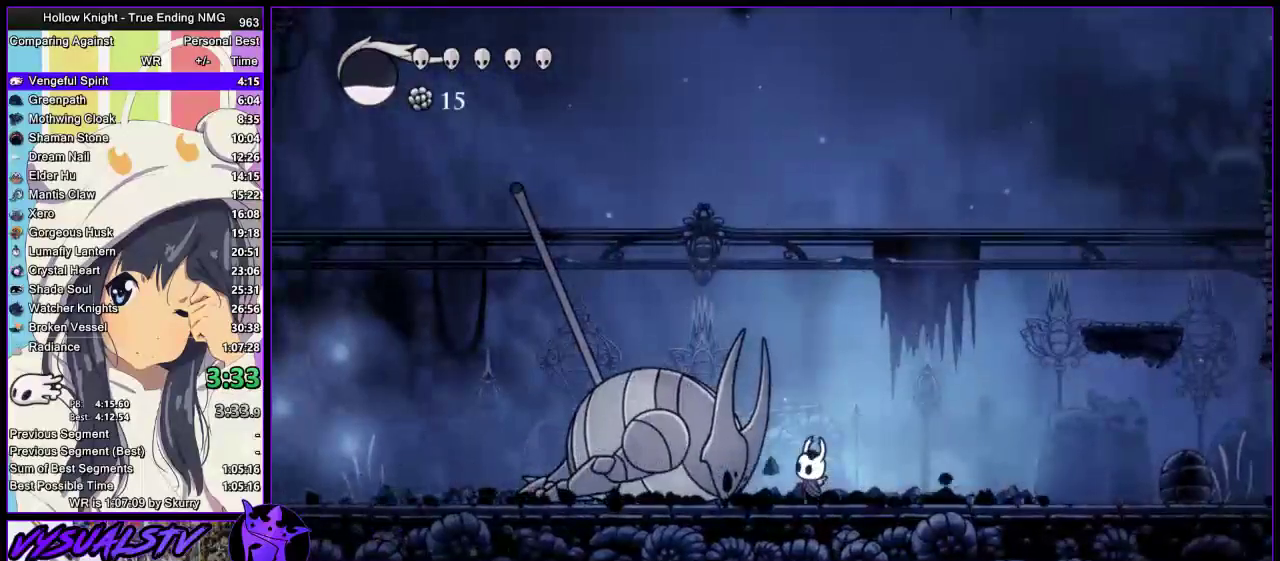
{"buttons": [], "left_stick": "up", "right_stick": "center", "events": [[367, "SQUARE", "down"], [467, "SQUARE", "up"]]}
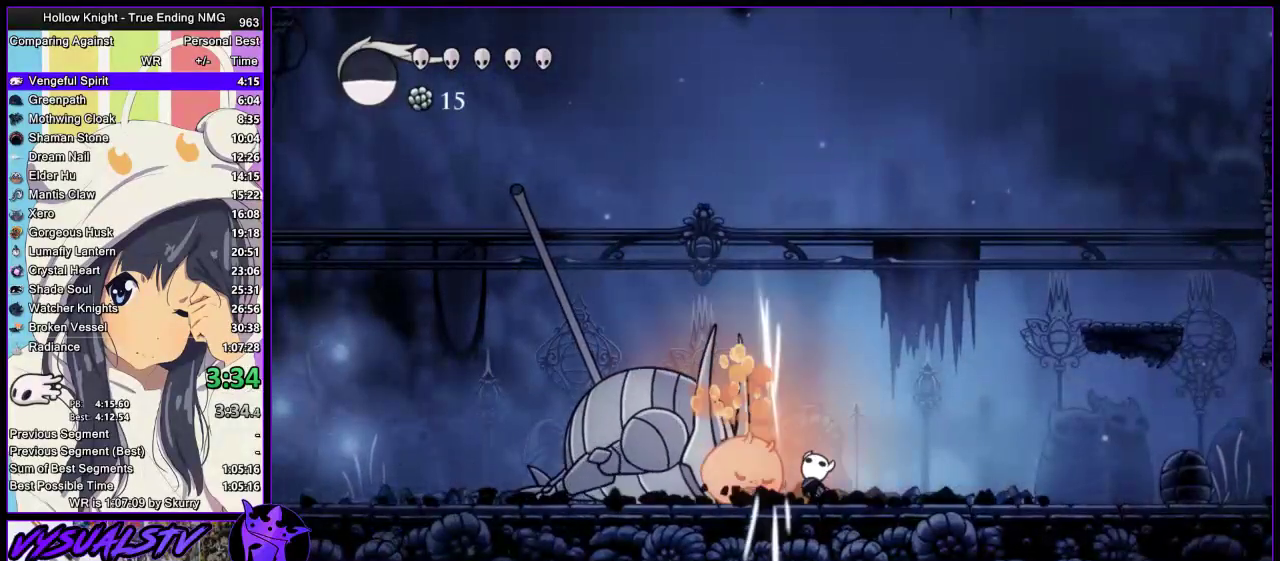
{"buttons": [], "left_stick": "up", "right_stick": "center", "events": [[233, "SQUARE", "down"], [367, "SQUARE", "up"]]}
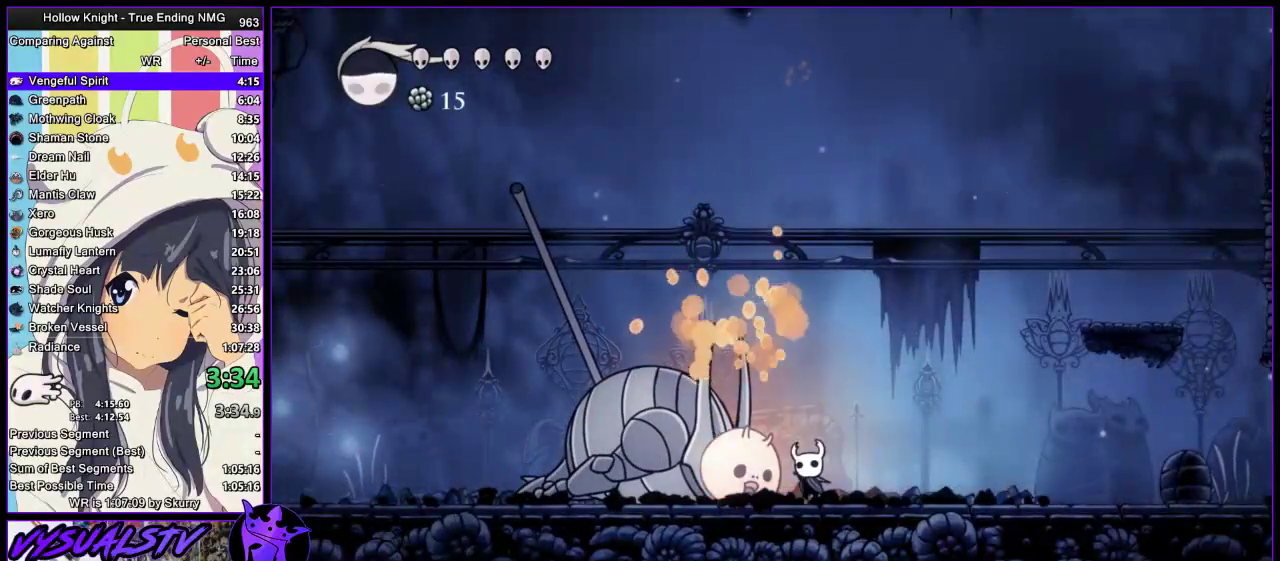
{"buttons": [], "left_stick": "up", "right_stick": "center", "events": [[133, "SQUARE", "down"], [267, "SQUARE", "up"]]}
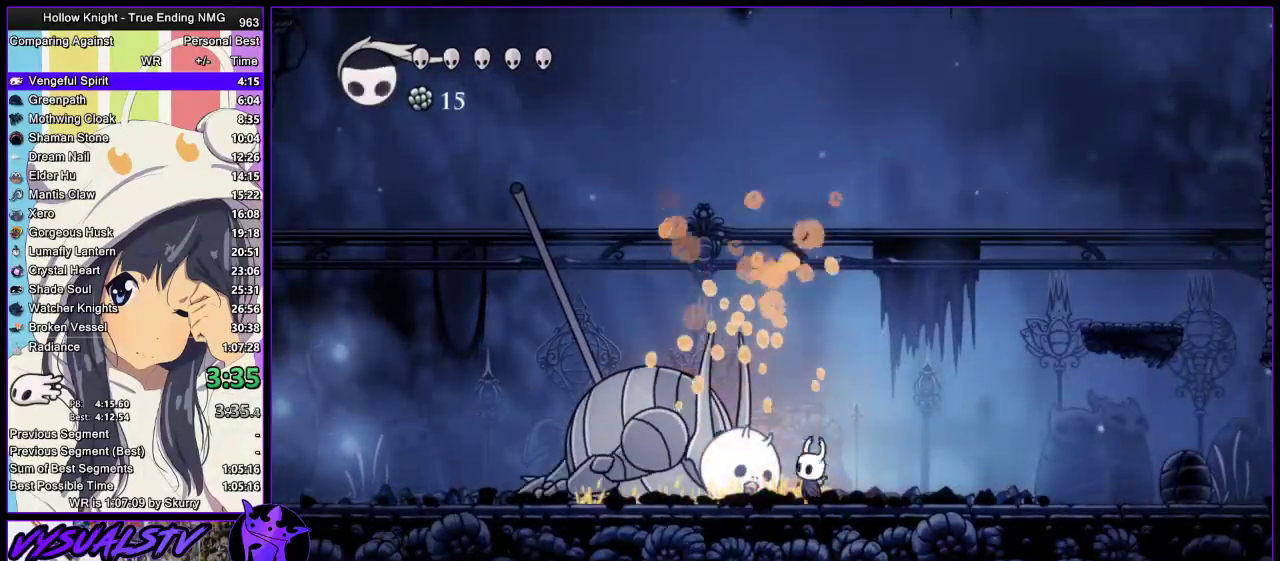
{"buttons": ["SQUARE"], "left_stick": "up", "right_stick": "center", "events": [[33, "SQUARE", "down"], [200, "SQUARE", "up"], [433, "SQUARE", "down"]]}
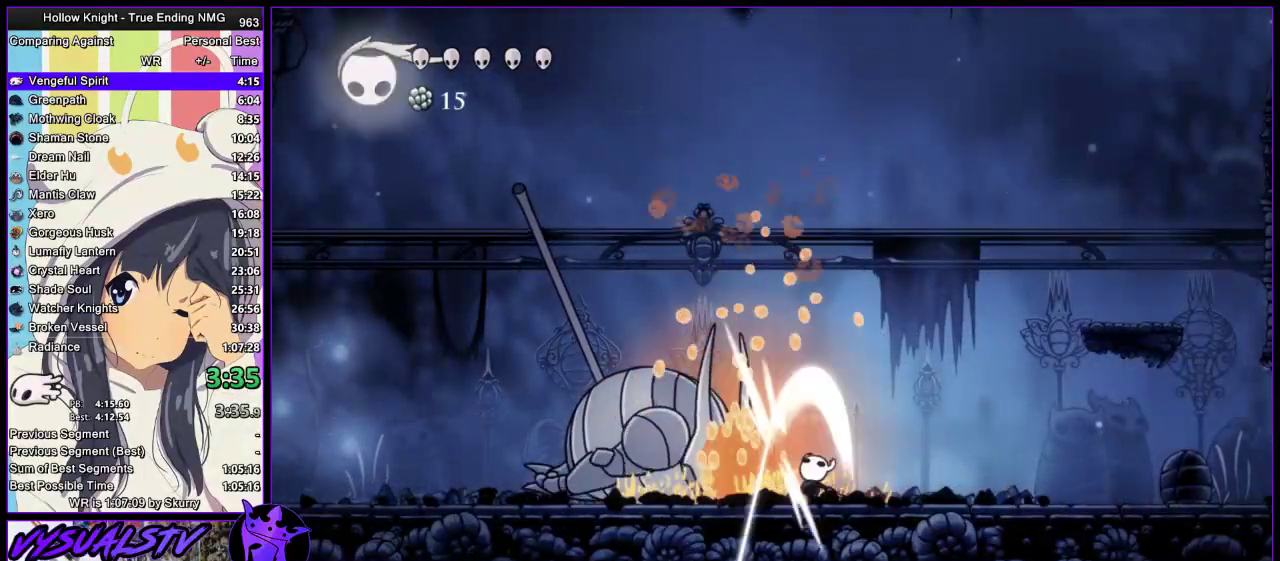
{"buttons": ["SQUARE"], "left_stick": "up", "right_stick": "center", "events": [[100, "SQUARE", "up"], [367, "SQUARE", "down"]]}
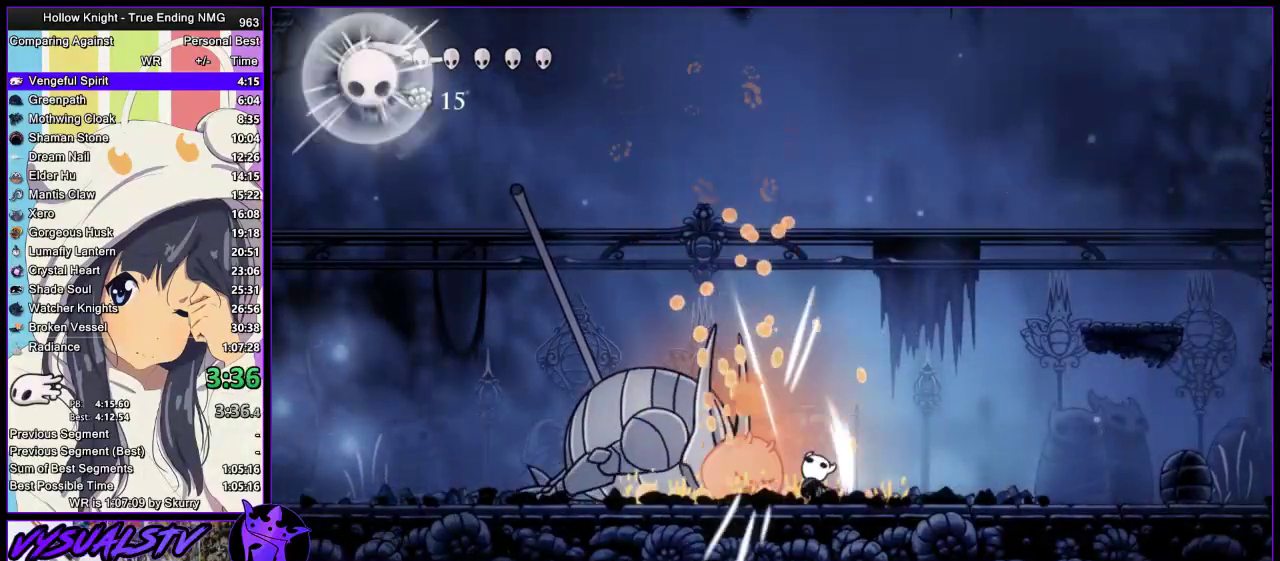
{"buttons": [], "left_stick": "up", "right_stick": "center", "events": [[33, "SQUARE", "up"], [267, "SQUARE", "down"], [467, "SQUARE", "up"]]}
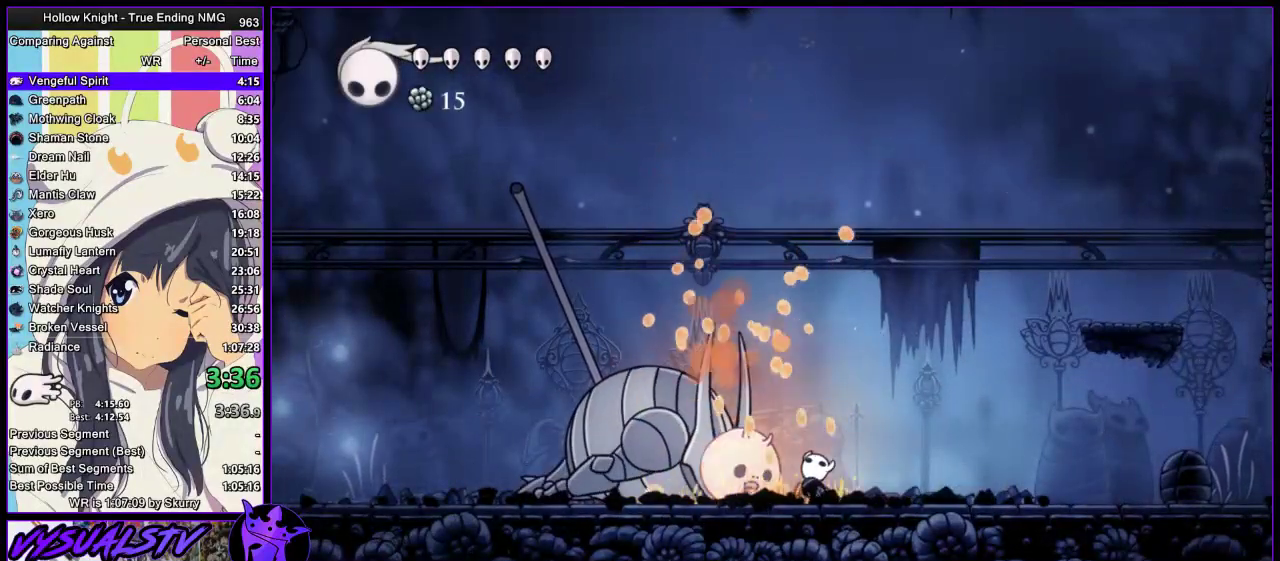
{"buttons": [], "left_stick": "left", "right_stick": "center", "events": [[200, "SQUARE", "down"], [367, "SQUARE", "up"], [433, "left_stick", "left"]]}
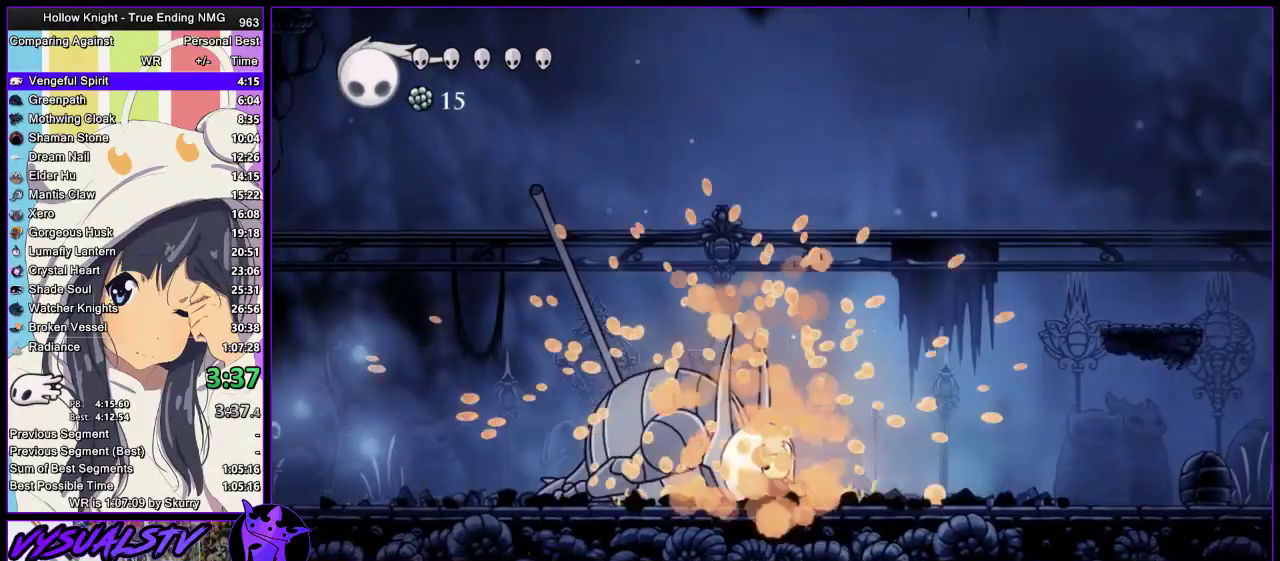
{"buttons": [], "left_stick": "left", "right_stick": "center", "events": []}
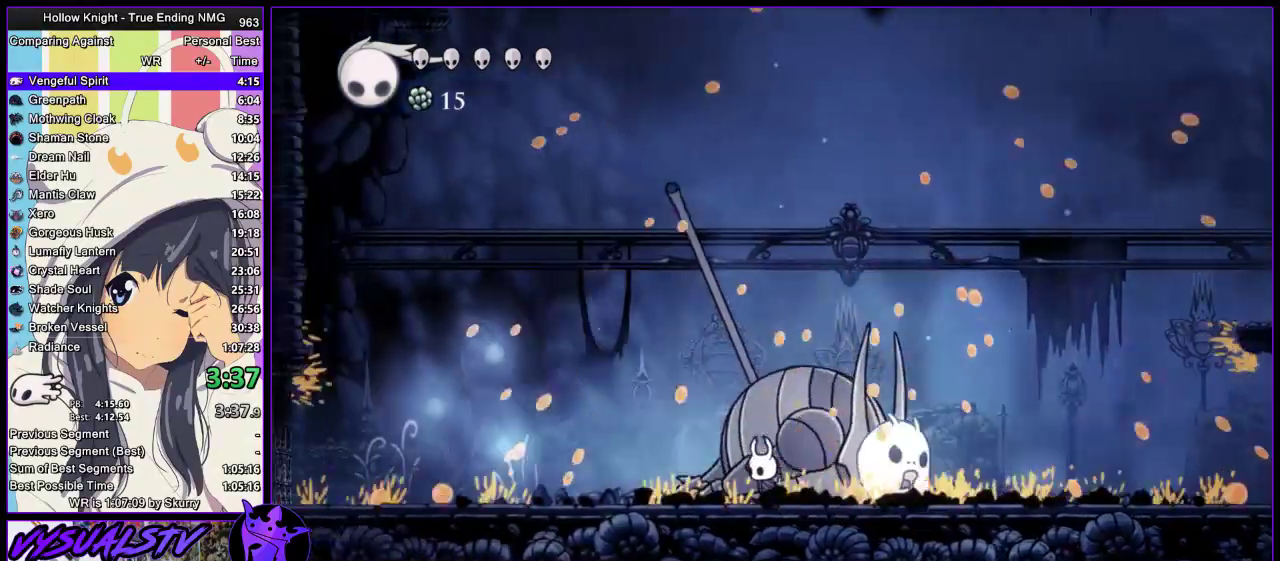
{"buttons": [], "left_stick": "left", "right_stick": "center", "events": []}
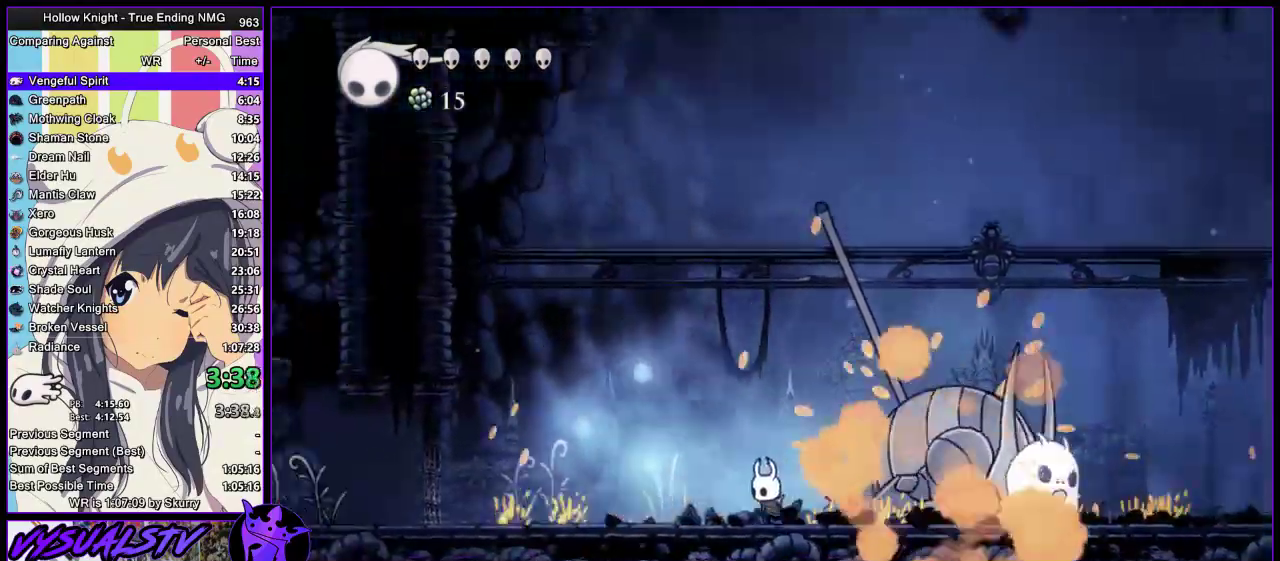
{"buttons": [], "left_stick": "left", "right_stick": "center", "events": []}
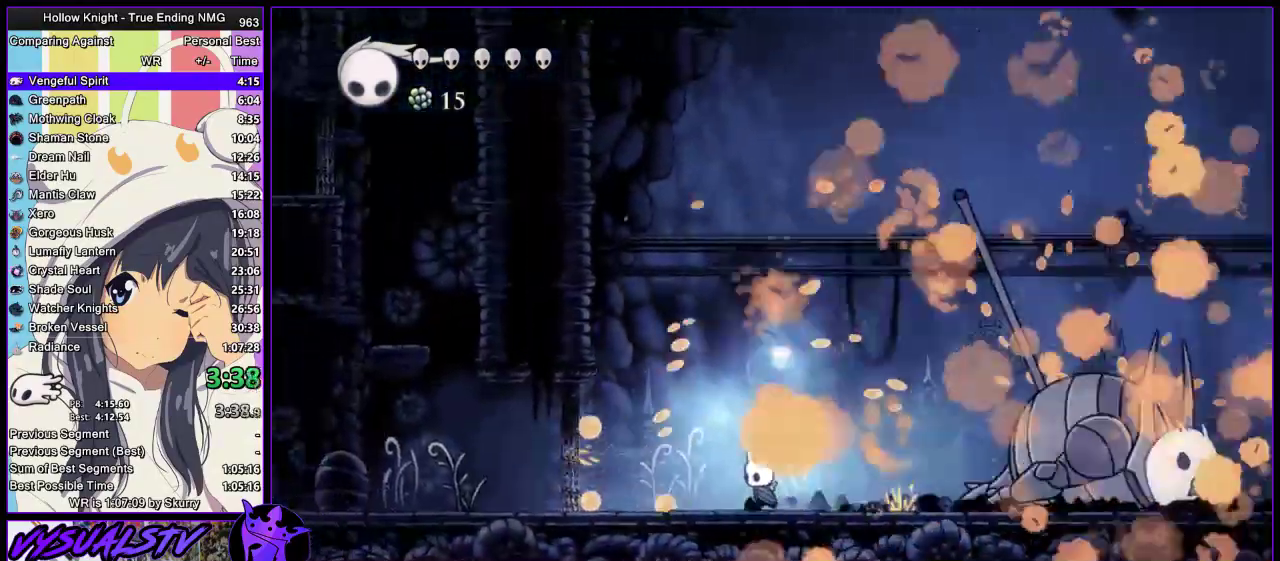
{"buttons": [], "left_stick": "left", "right_stick": "center", "events": []}
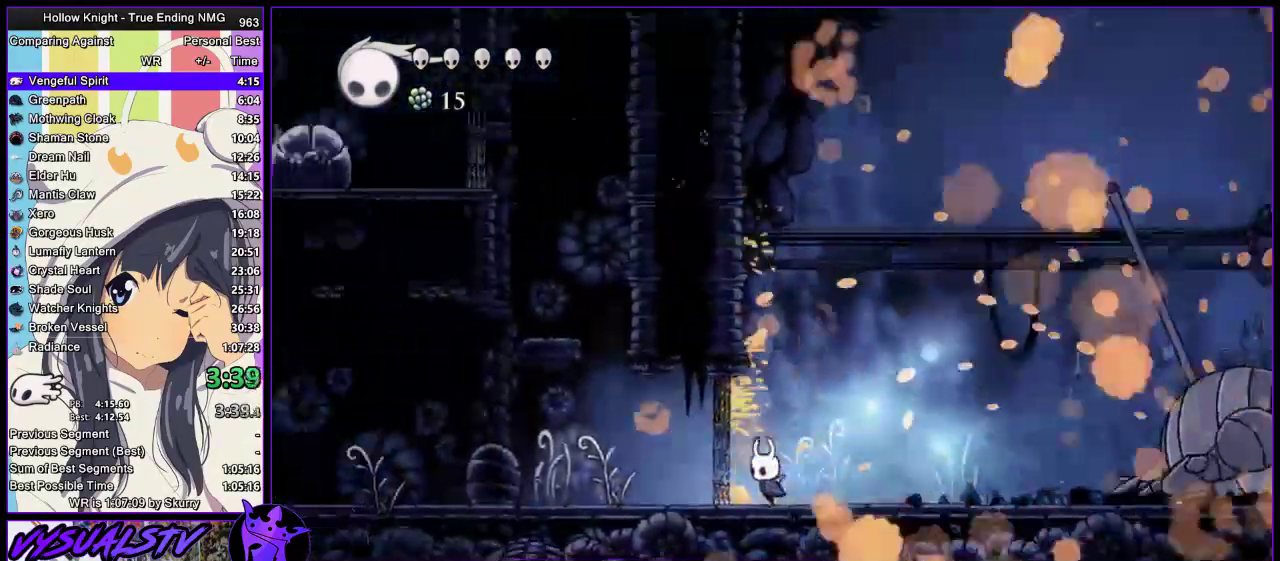
{"buttons": [], "left_stick": "center", "right_stick": "center", "events": [[167, "left_stick", "center"]]}
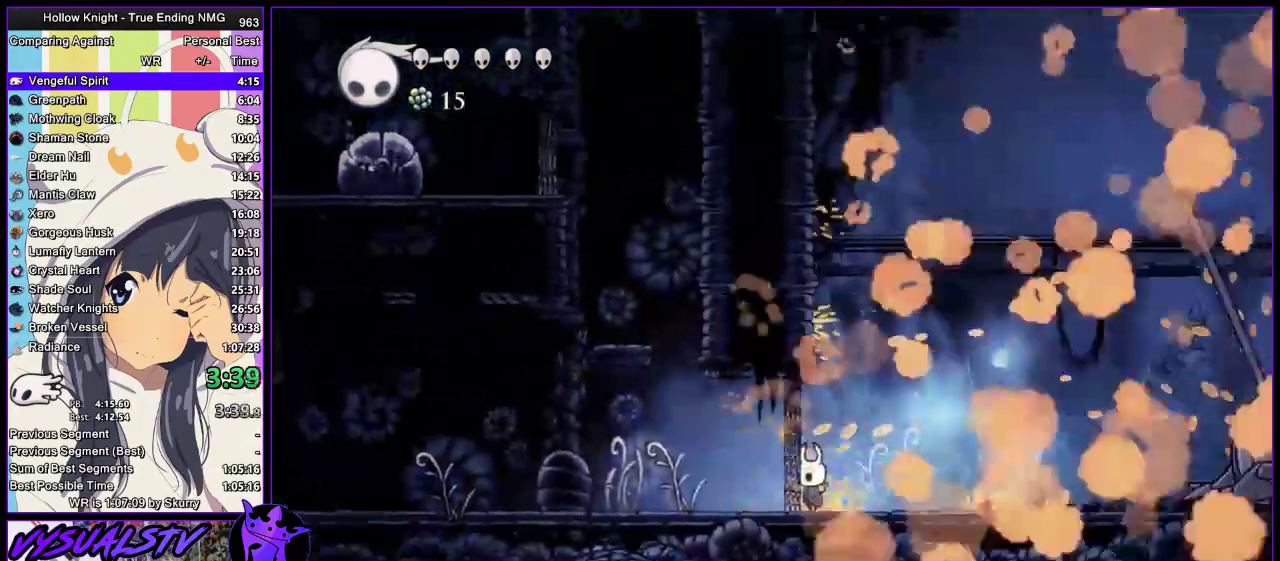
{"buttons": [], "left_stick": "center", "right_stick": "center", "events": []}
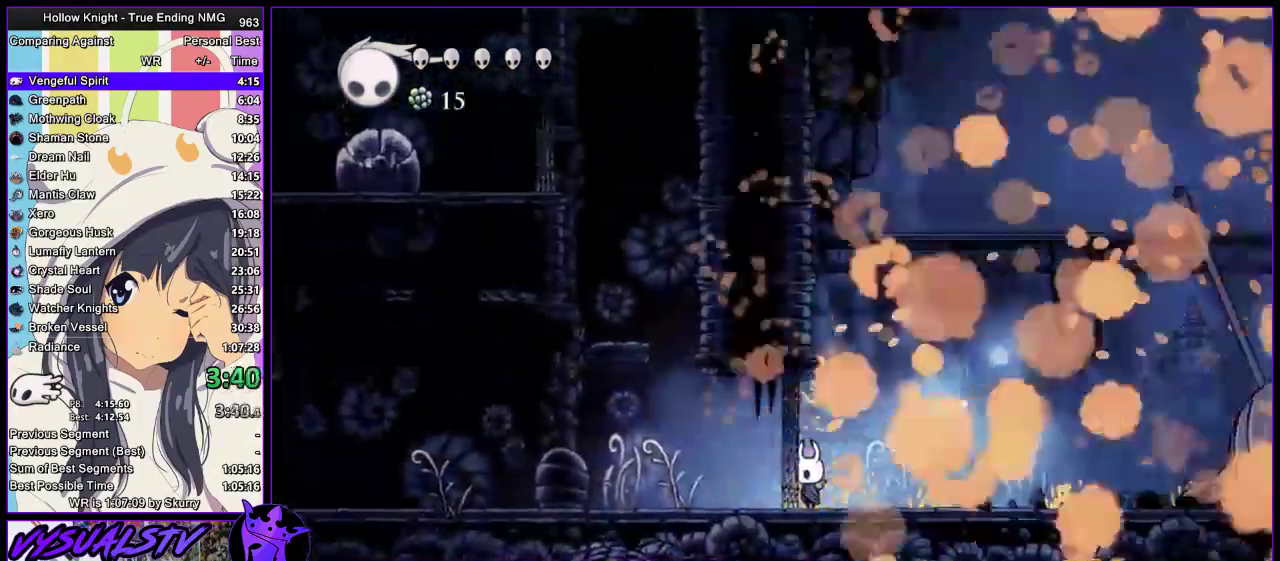
{"buttons": [], "left_stick": "center", "right_stick": "center", "events": []}
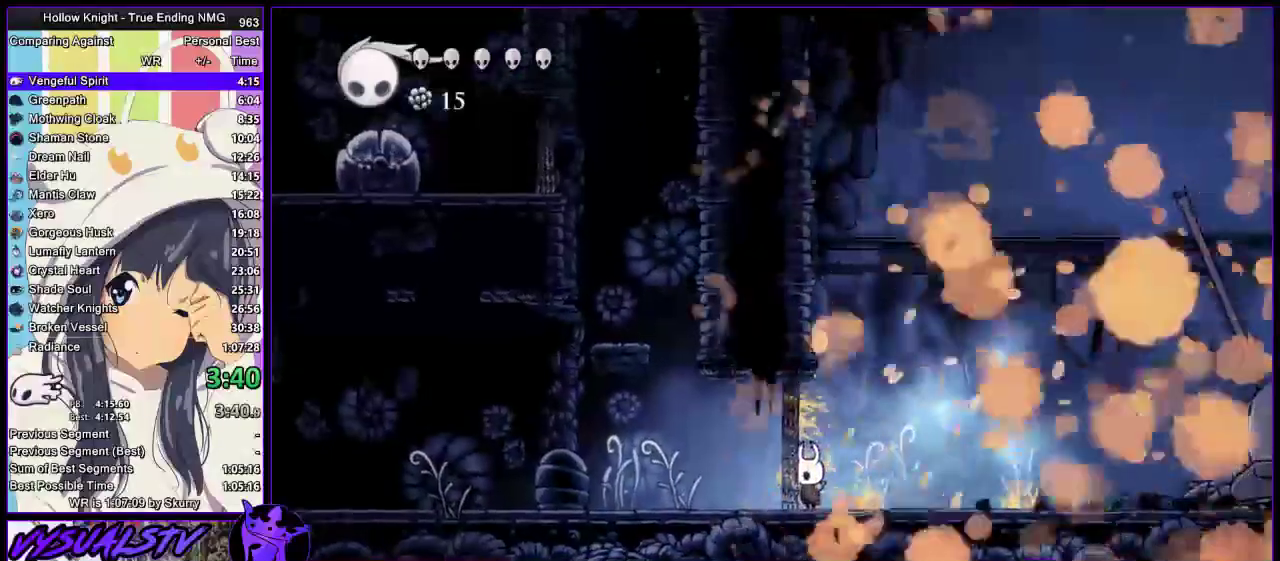
{"buttons": [], "left_stick": "center", "right_stick": "center", "events": []}
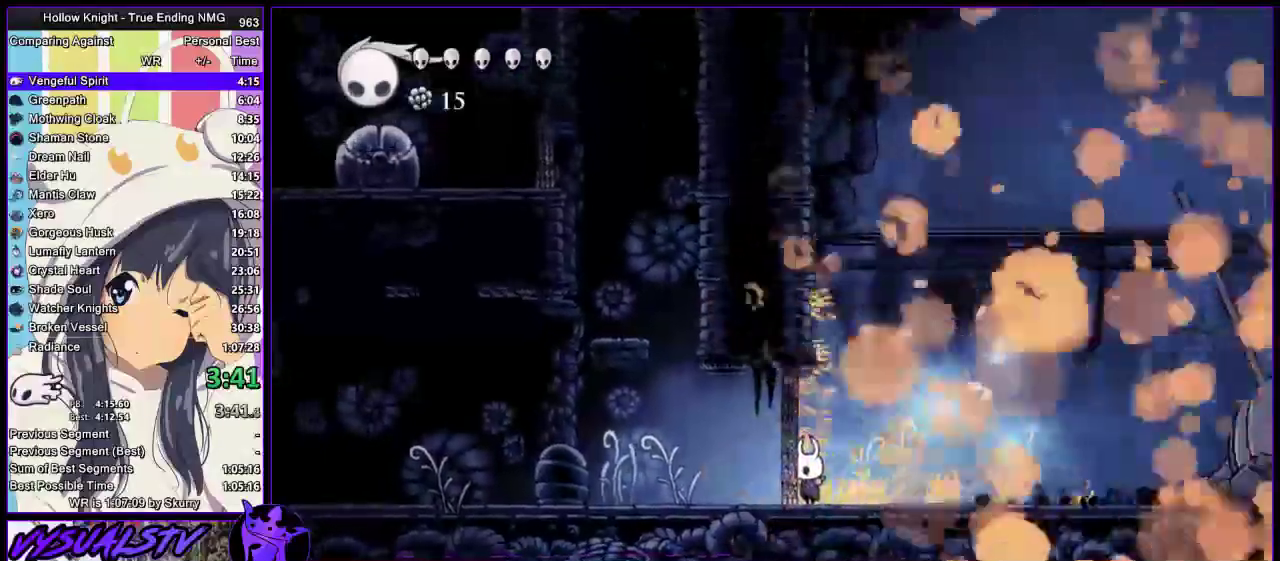
{"buttons": ["CROSS"], "left_stick": "center", "right_stick": "center", "events": [[200, "CROSS", "down"], [233, "CROSS", "up"], [467, "CROSS", "down"]]}
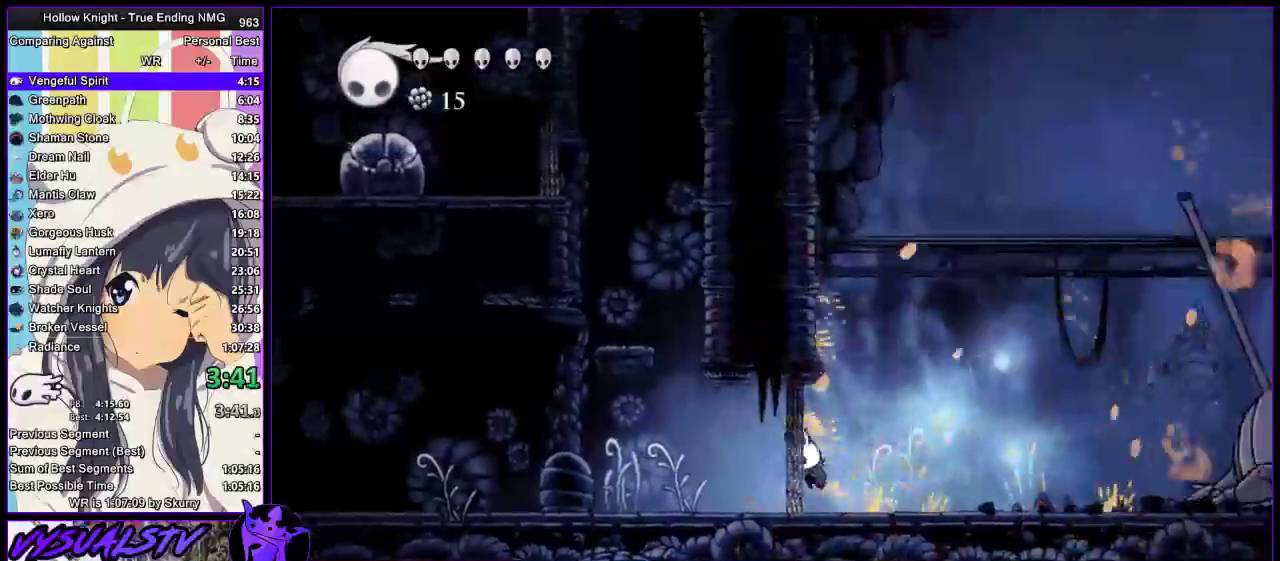
{"buttons": [], "left_stick": "center", "right_stick": "center", "events": [[33, "CROSS", "up"], [333, "CROSS", "down"], [400, "CROSS", "up"]]}
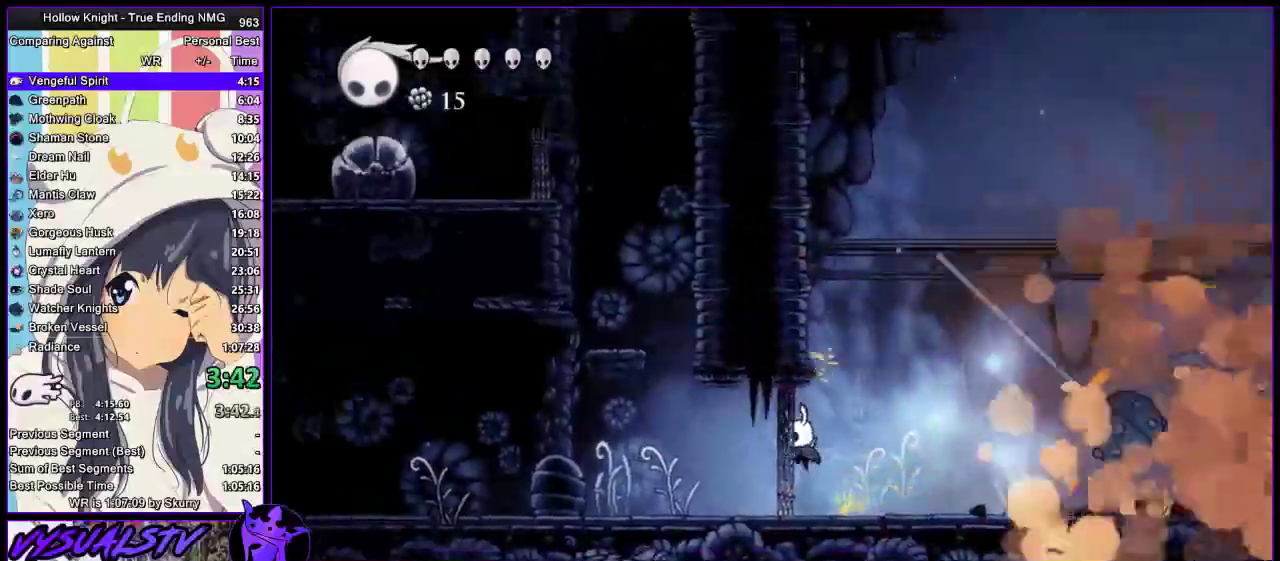
{"buttons": [], "left_stick": "center", "right_stick": "center", "events": [[133, "CROSS", "down"], [233, "CROSS", "up"]]}
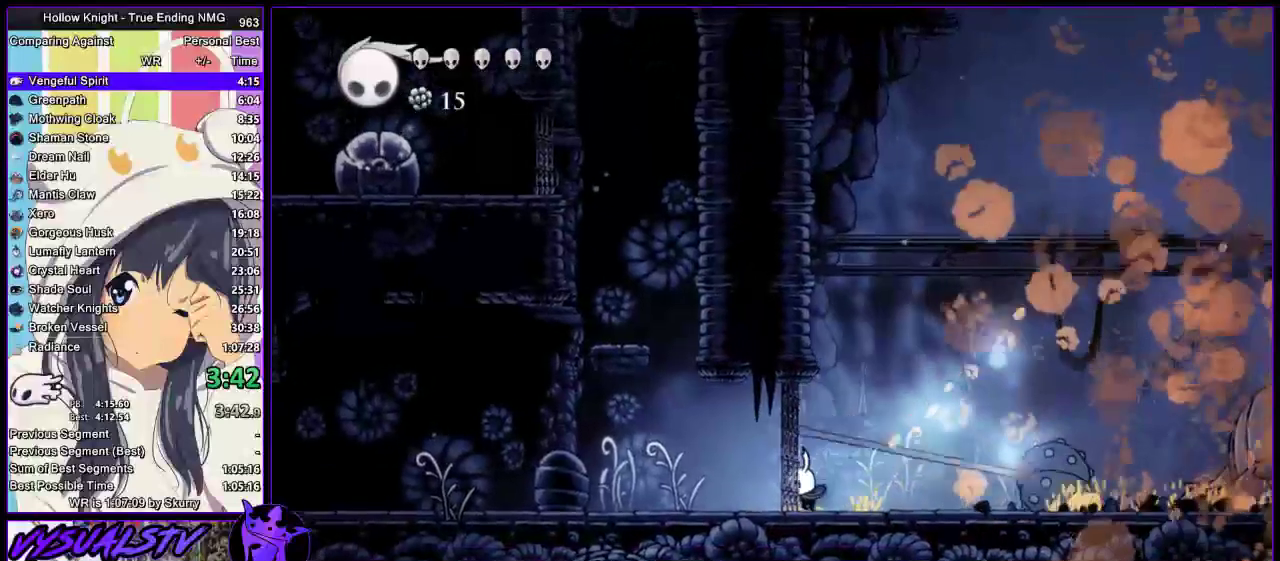
{"buttons": [], "left_stick": "center", "right_stick": "center", "events": [[33, "CROSS", "down"], [67, "CROSS", "up"], [133, "DPAD_LEFT", "down"], [167, "DPAD_LEFT", "up"], [267, "DPAD_LEFT", "down"], [333, "CROSS", "down"], [333, "DPAD_LEFT", "up"], [400, "CROSS", "up"], [400, "DPAD_LEFT", "down"], [467, "DPAD_LEFT", "up"]]}
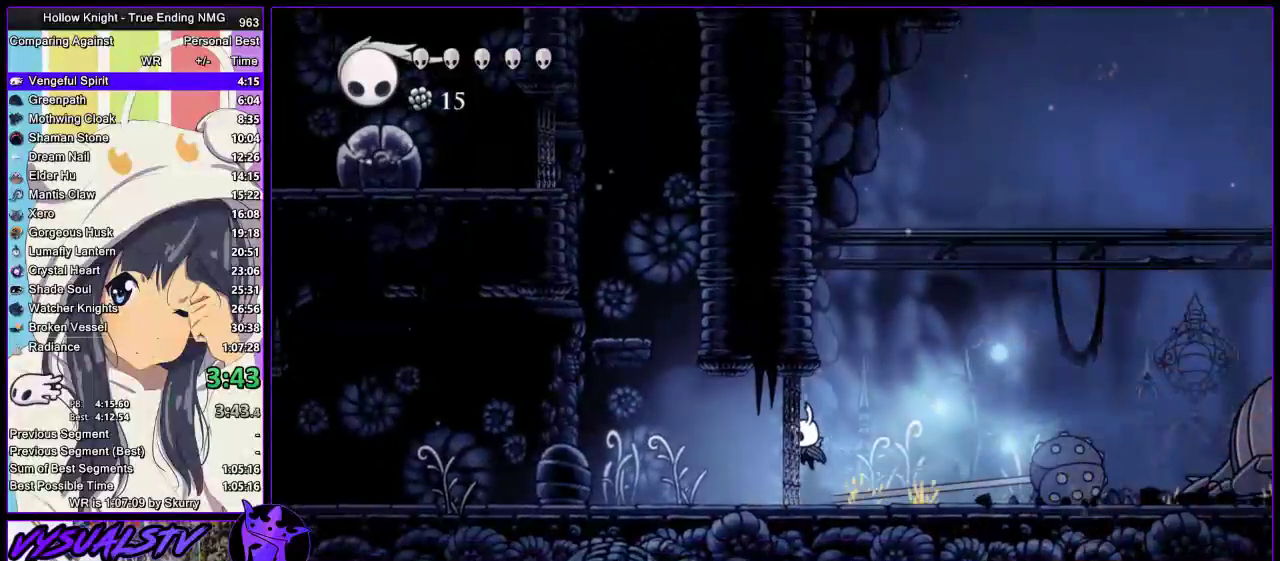
{"buttons": ["CROSS"], "left_stick": "center", "right_stick": "center", "events": [[33, "DPAD_LEFT", "down"], [67, "DPAD_LEFT", "up"], [100, "CROSS", "down"], [133, "DPAD_LEFT", "down"], [167, "CROSS", "up"], [233, "DPAD_LEFT", "up"], [300, "DPAD_LEFT", "down"], [367, "DPAD_LEFT", "up"], [433, "DPAD_LEFT", "down"], [500, "CROSS", "down"], [500, "DPAD_LEFT", "up"]]}
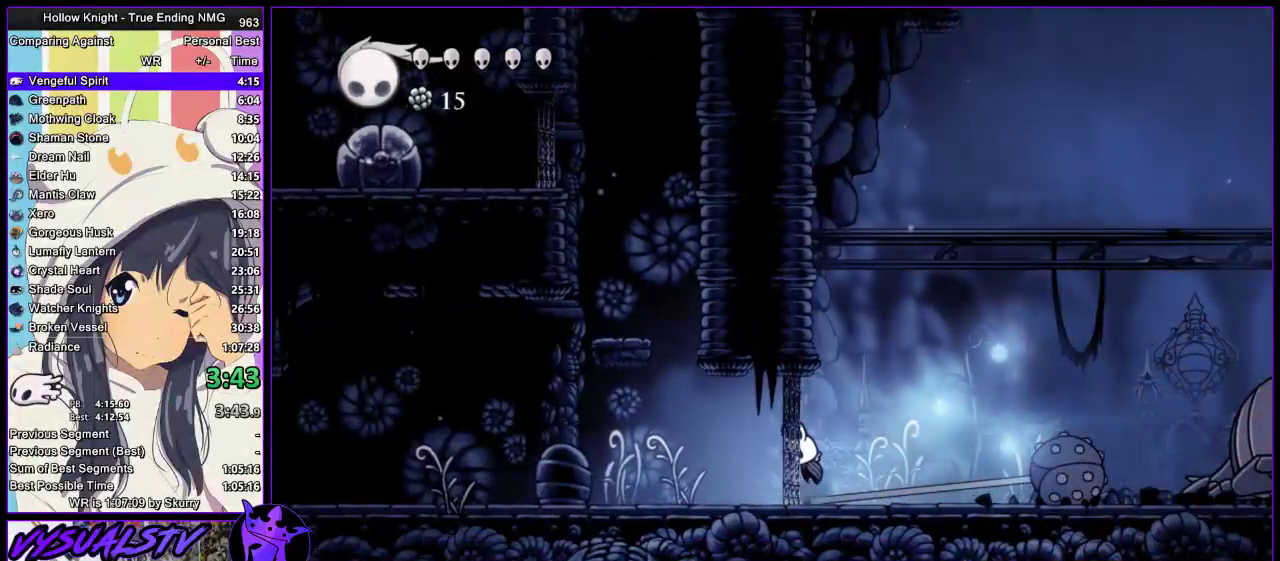
{"buttons": [], "left_stick": "left", "right_stick": "center", "events": [[67, "CROSS", "up"], [67, "DPAD_LEFT", "down"], [133, "DPAD_LEFT", "up"], [467, "left_stick", "left"]]}
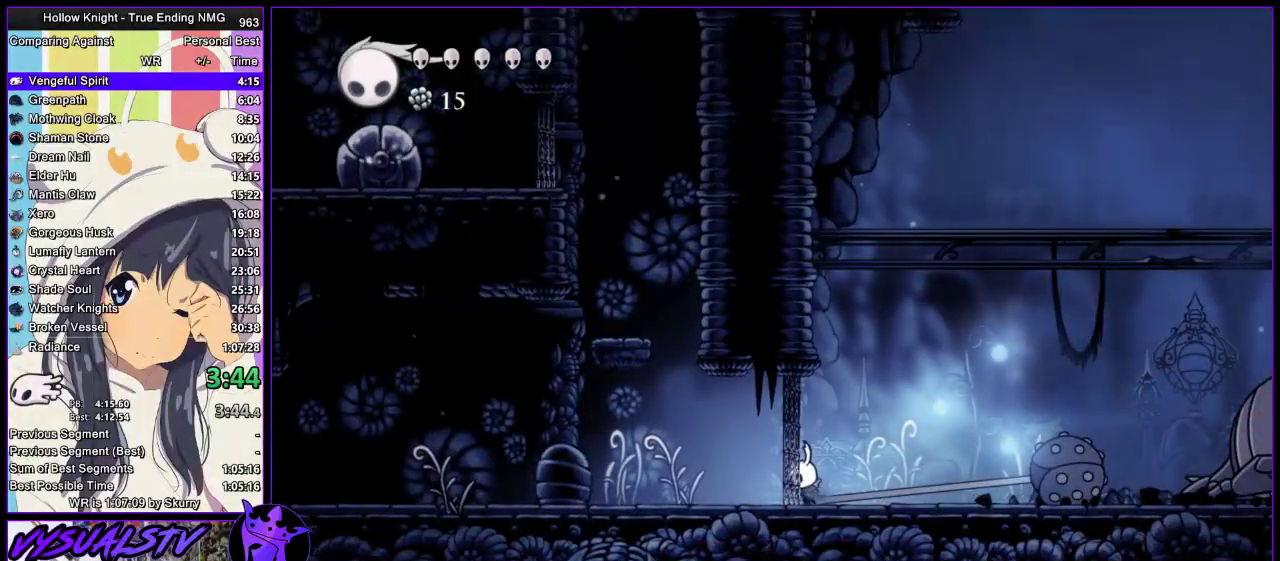
{"buttons": [], "left_stick": "left", "right_stick": "center", "events": []}
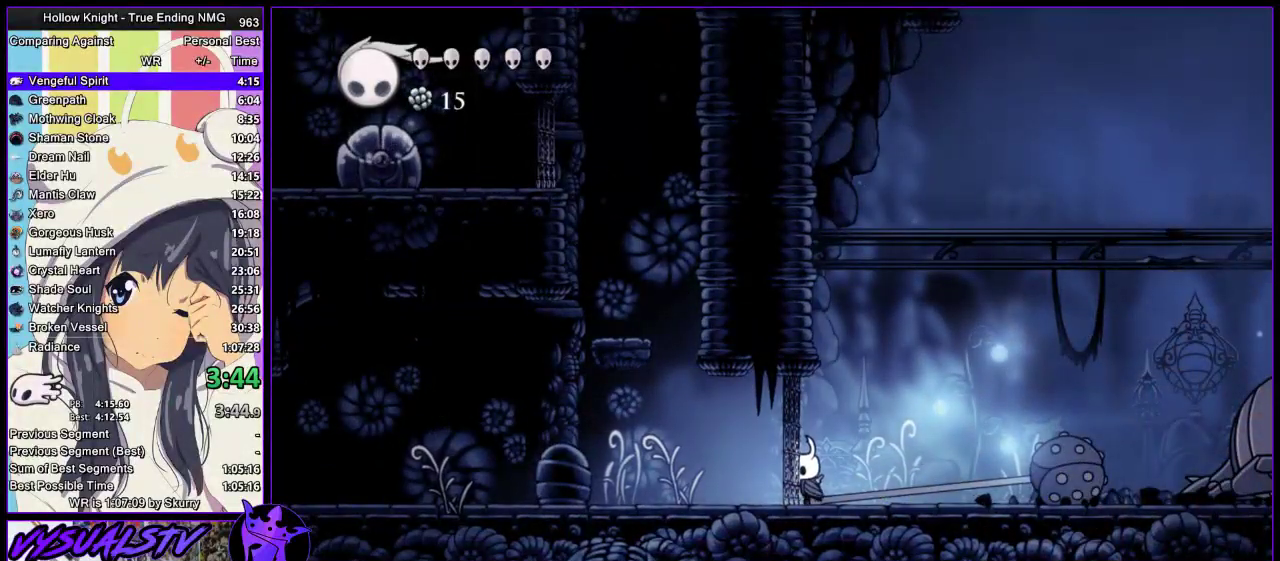
{"buttons": [], "left_stick": "left", "right_stick": "center", "events": []}
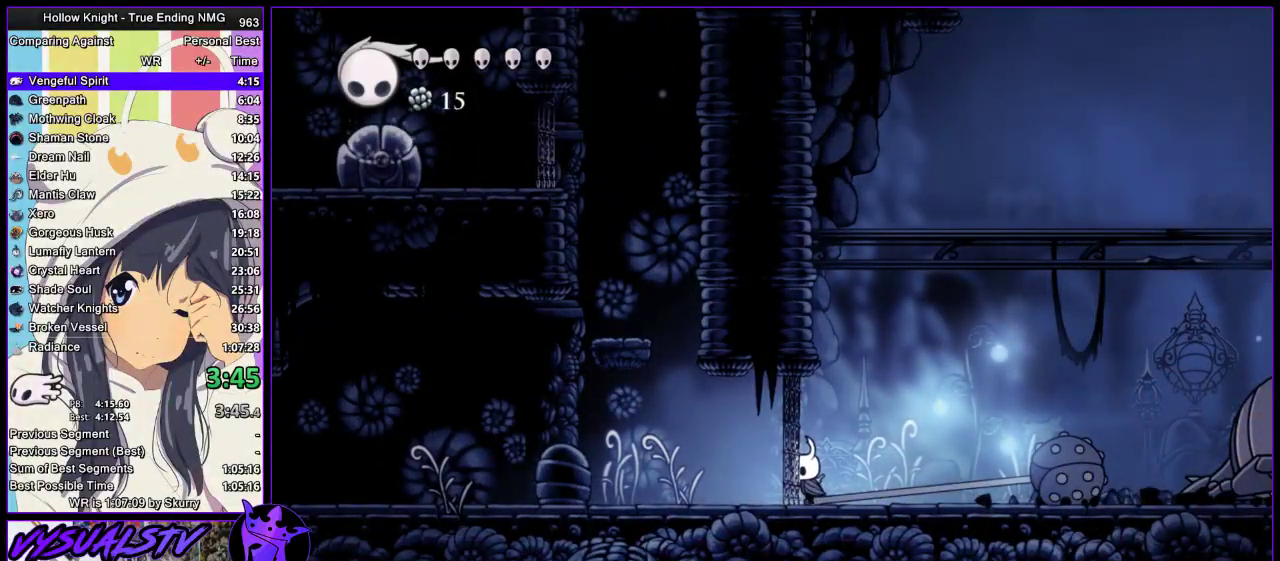
{"buttons": [], "left_stick": "left", "right_stick": "center", "events": []}